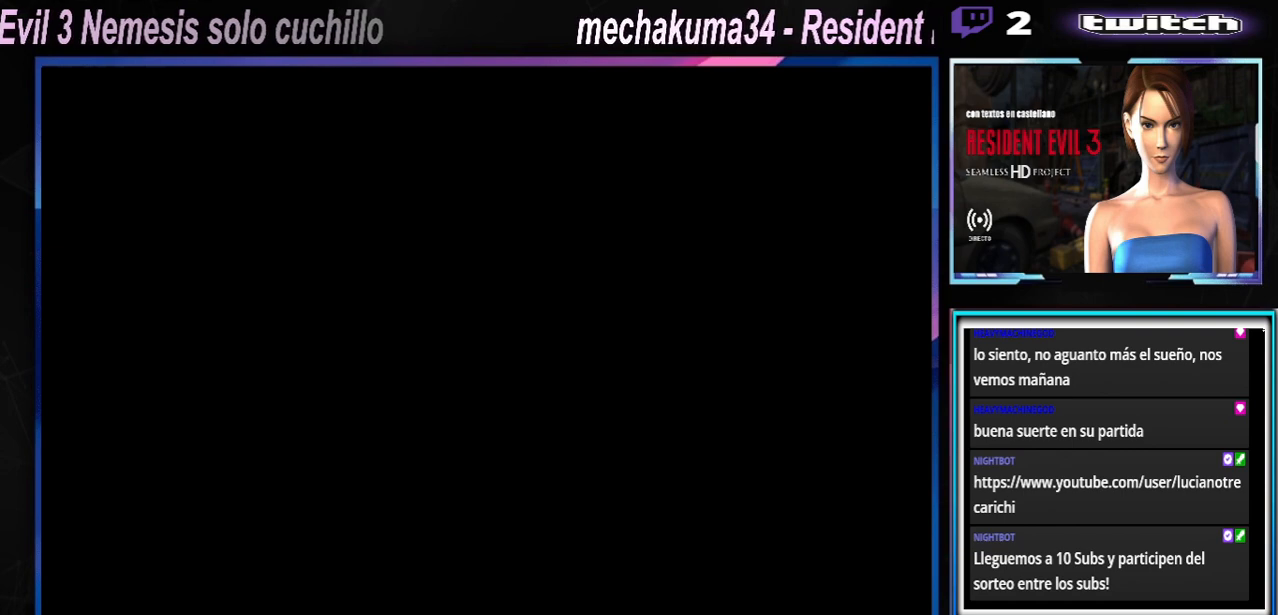
Gameplay with a controller (Xbox layout); each line is a JSON object with the inputs held at the frame after it. "events" lists button and stick changes between this image and that frame as [ms after this image, input, new state], when the widget could be followed in between. Not read: L3 R3 right_stick.
{"buttons": ["X"], "left_stick": "up", "events": [[100, "X", "down"], [100, "left_stick", "up"]]}
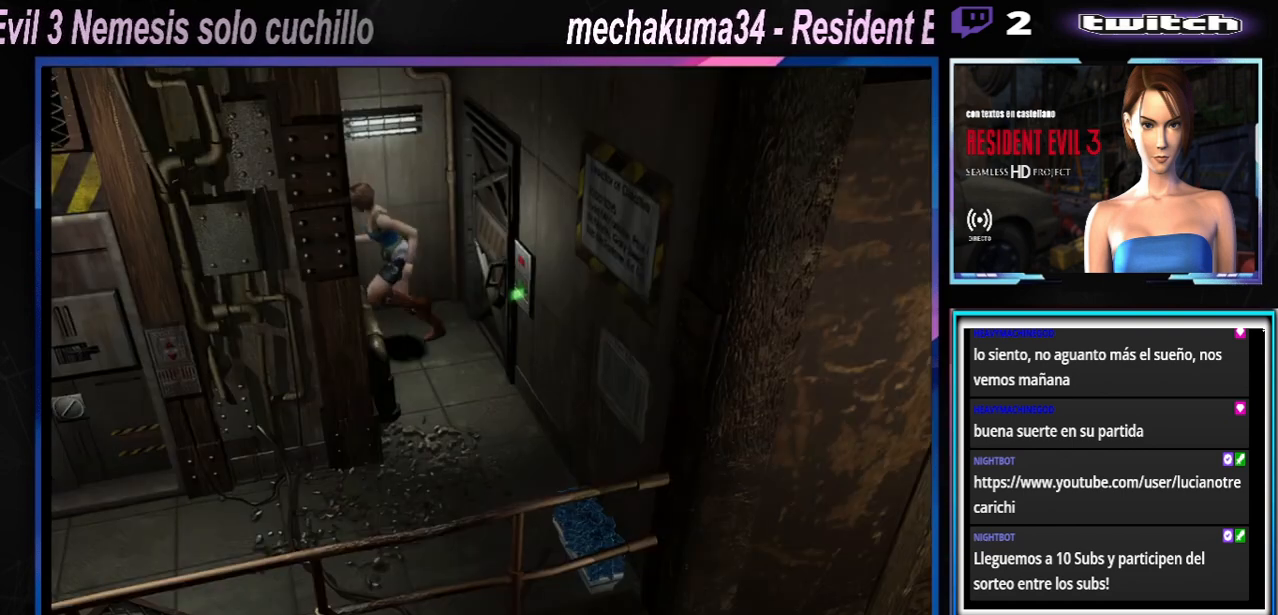
{"buttons": ["X"], "left_stick": "up-left", "events": [[233, "left_stick", "up-left"]]}
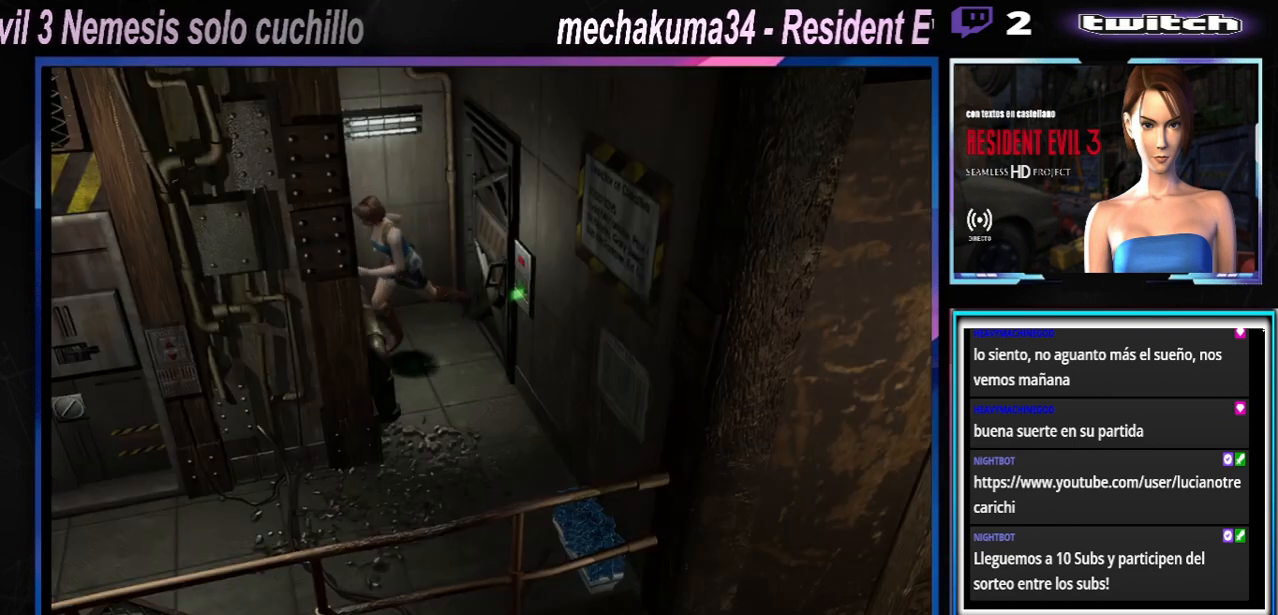
{"buttons": ["X"], "left_stick": "up-right", "events": [[233, "left_stick", "up"], [367, "left_stick", "up-right"]]}
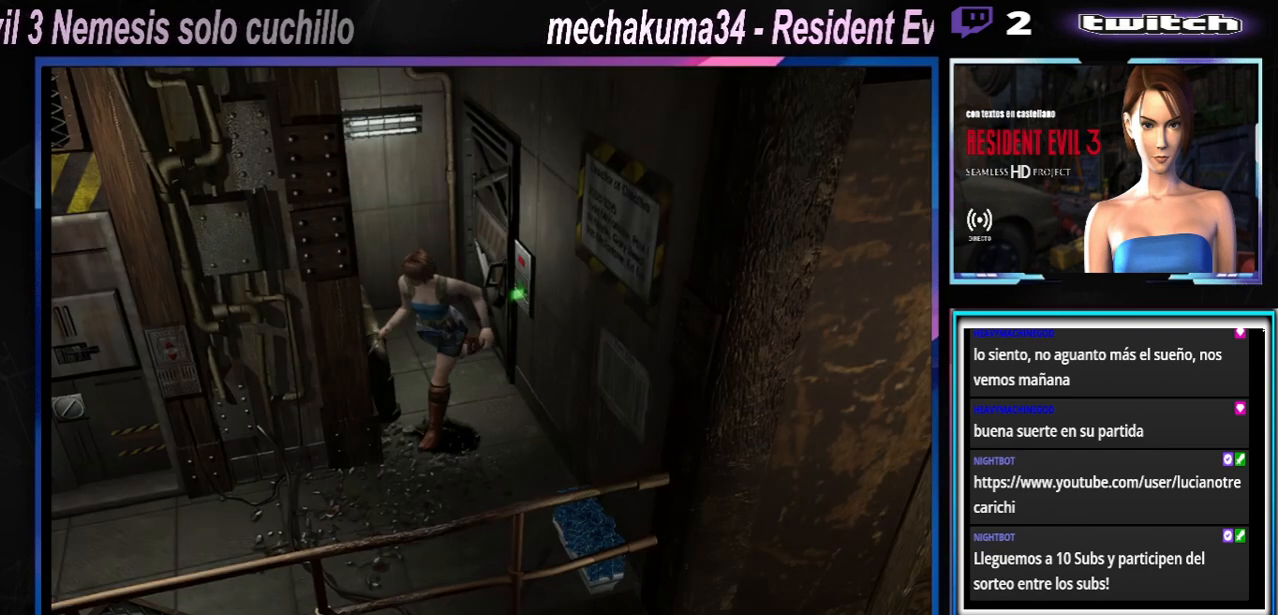
{"buttons": ["X"], "left_stick": "up", "events": [[433, "left_stick", "up"]]}
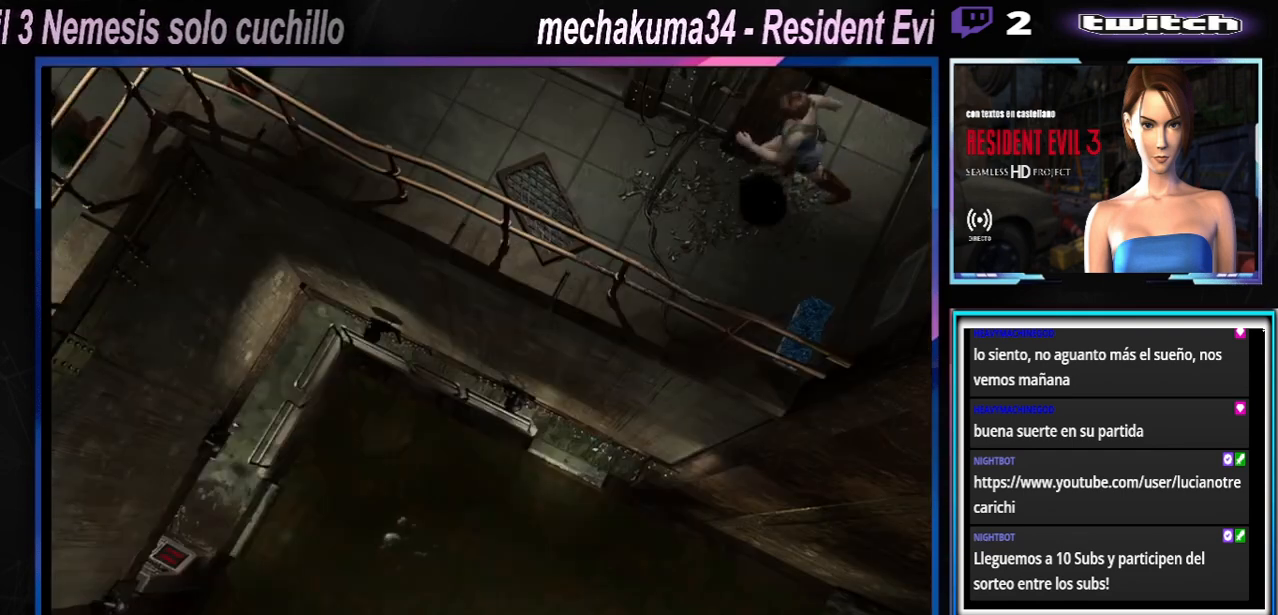
{"buttons": ["X"], "left_stick": "up", "events": []}
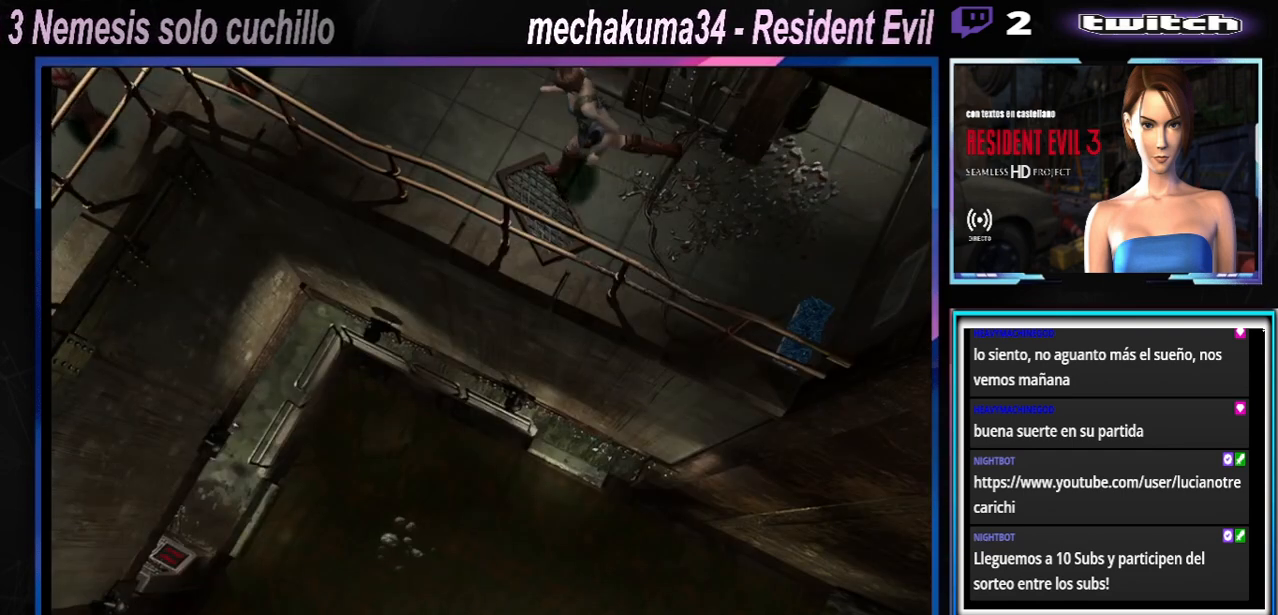
{"buttons": ["X"], "left_stick": "up", "events": [[33, "left_stick", "up-right"], [267, "left_stick", "up"]]}
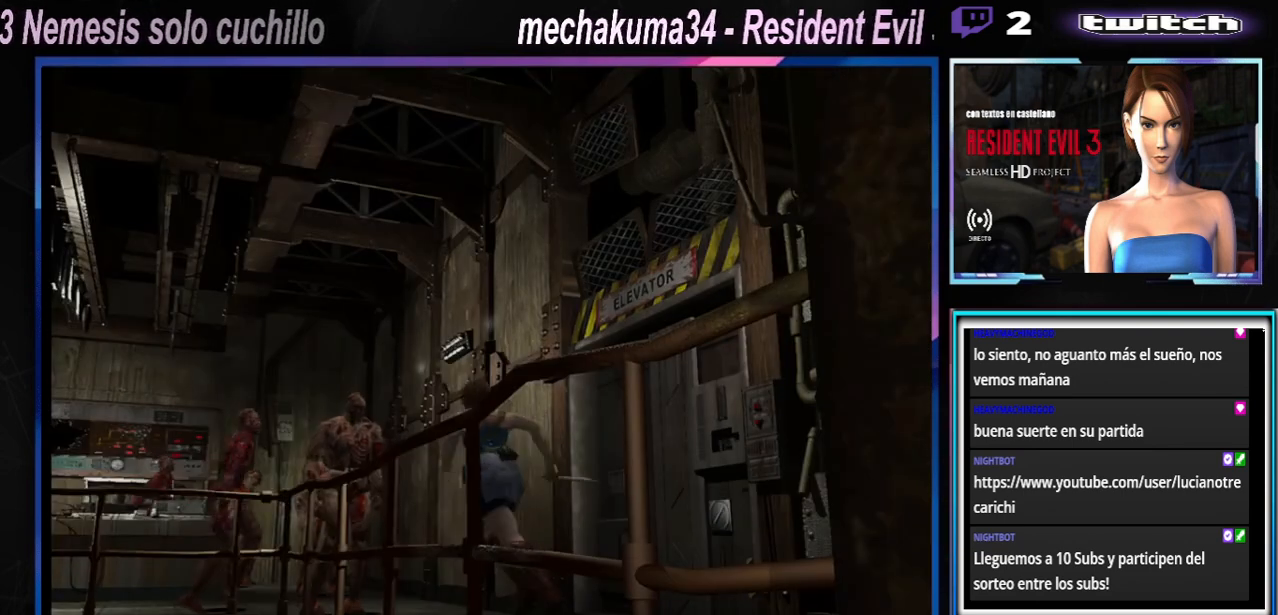
{"buttons": ["X"], "left_stick": "up-right", "events": [[200, "left_stick", "up-right"]]}
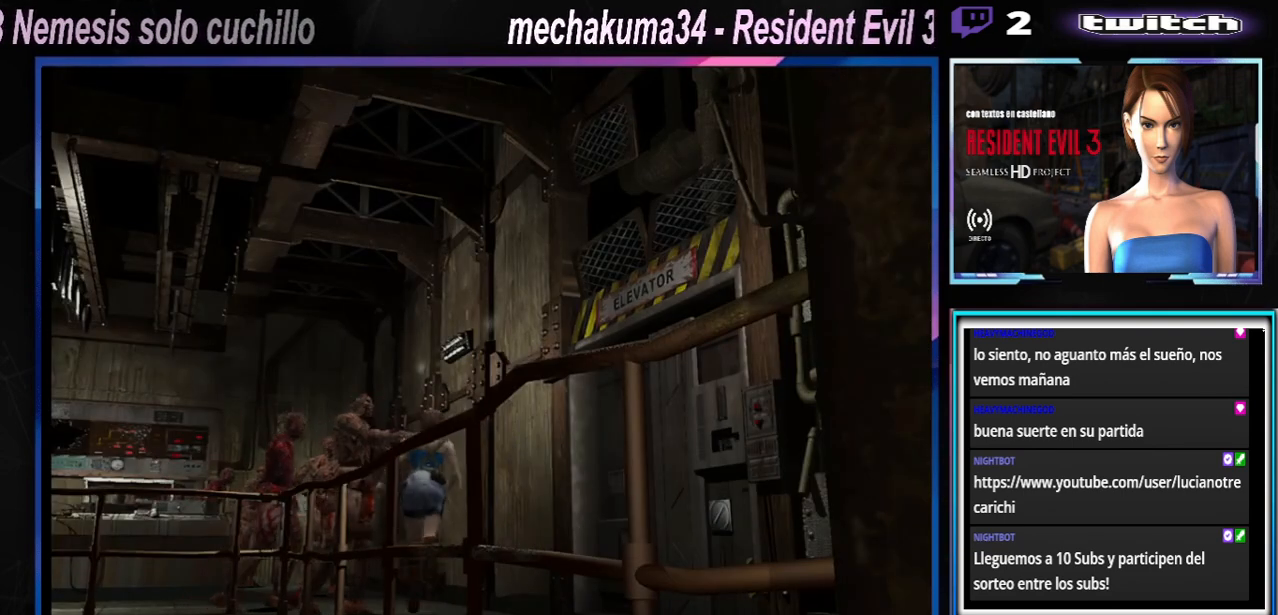
{"buttons": ["A", "B", "X", "R1"], "left_stick": "center", "events": [[67, "left_stick", "up"], [433, "A", "down"], [433, "left_stick", "left"], [467, "R1", "down"], [500, "B", "down"], [500, "left_stick", "center"]]}
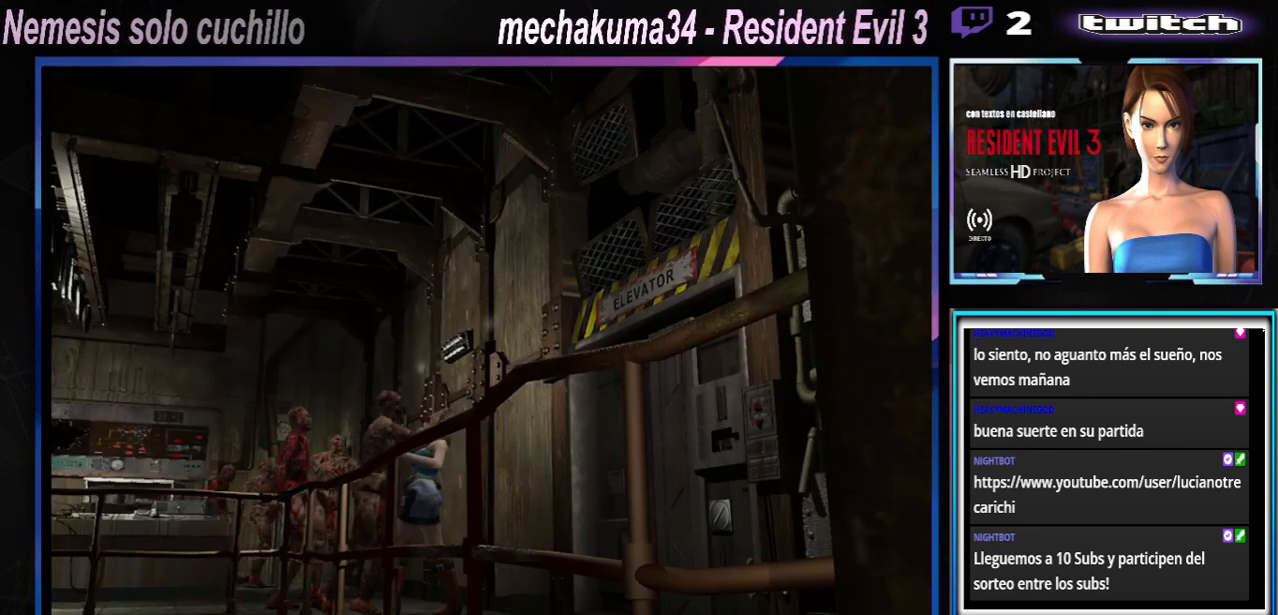
{"buttons": ["A", "B", "X", "Y"], "left_stick": "center", "events": [[33, "left_stick", "right"], [67, "B", "up"], [100, "R1", "up"], [100, "X", "up"], [133, "B", "down"], [133, "X", "down"], [133, "left_stick", "left"], [167, "R1", "down"], [167, "Y", "down"], [200, "R1", "up"], [233, "left_stick", "right"], [267, "R1", "down"], [367, "R1", "up"], [367, "left_stick", "down"], [433, "R1", "down"], [500, "R1", "up"], [500, "left_stick", "center"]]}
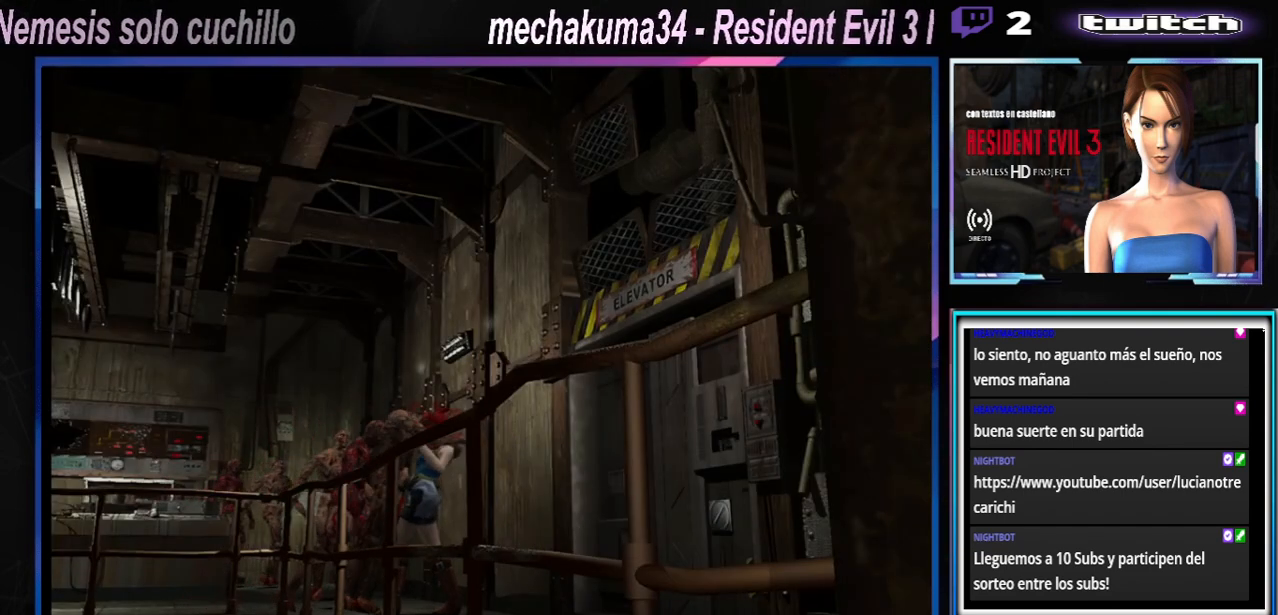
{"buttons": ["A", "X"], "left_stick": "center", "events": [[67, "B", "up"], [67, "Y", "up"], [67, "left_stick", "down-right"], [133, "R1", "down"], [133, "Y", "down"], [167, "B", "down"], [167, "Y", "up"], [167, "left_stick", "up"], [200, "R1", "up"], [200, "Y", "down"], [233, "B", "up"], [233, "left_stick", "center"], [300, "R1", "down"], [333, "B", "down"], [333, "left_stick", "right"], [400, "R1", "up"], [400, "Y", "up"], [433, "B", "up"], [433, "left_stick", "center"]]}
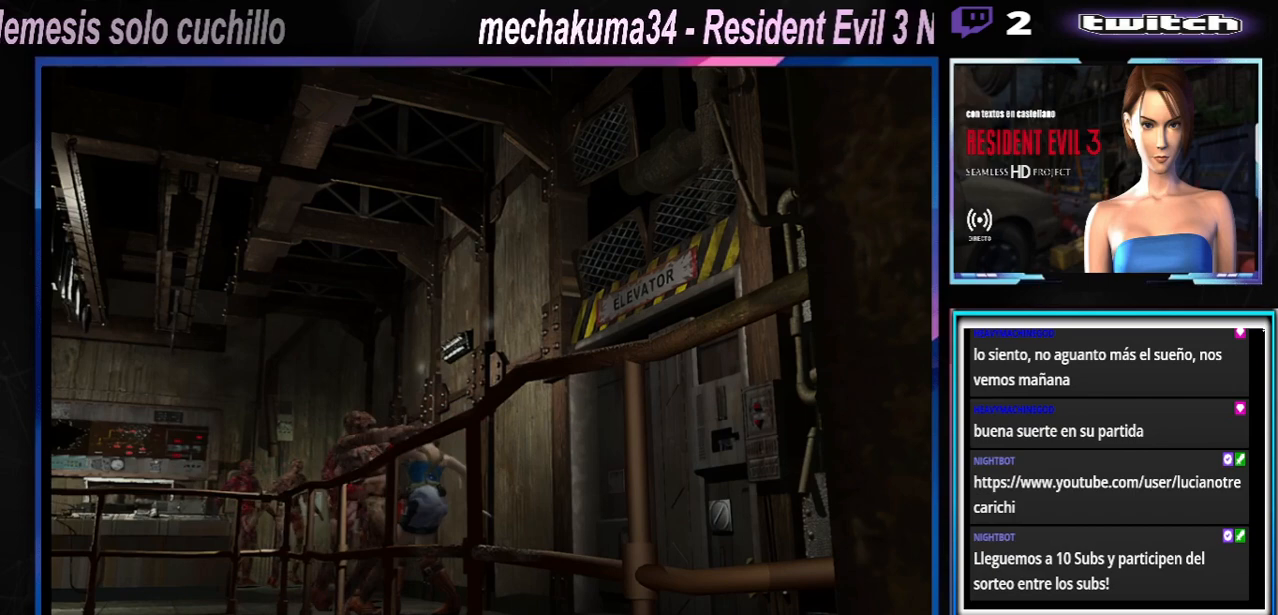
{"buttons": ["A", "X", "R1"], "left_stick": "center", "events": [[33, "R1", "down"], [33, "Y", "down"], [67, "B", "down"], [67, "left_stick", "up-left"], [133, "B", "up"], [133, "R1", "up"], [133, "Y", "up"], [133, "left_stick", "left"], [200, "R1", "down"], [200, "Y", "down"], [267, "left_stick", "right"], [367, "Y", "up"], [367, "left_stick", "center"], [400, "R1", "up"], [467, "R1", "down"]]}
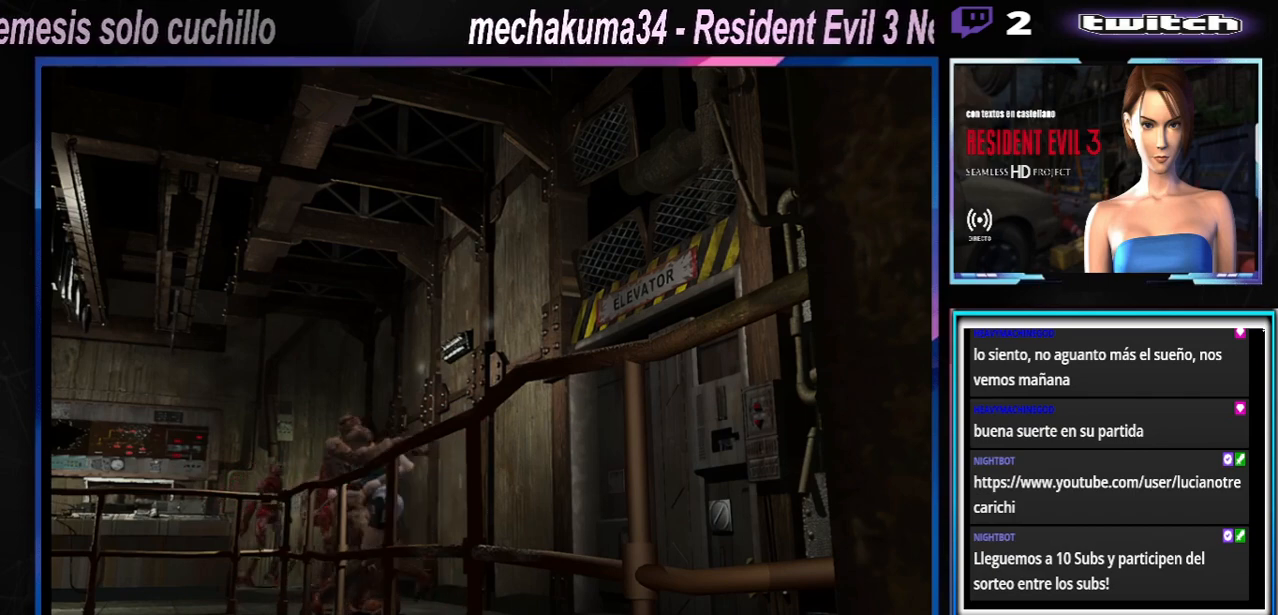
{"buttons": ["X"], "left_stick": "right", "events": [[33, "left_stick", "right"], [167, "R1", "up"], [167, "X", "up"], [200, "A", "up"], [433, "X", "down"]]}
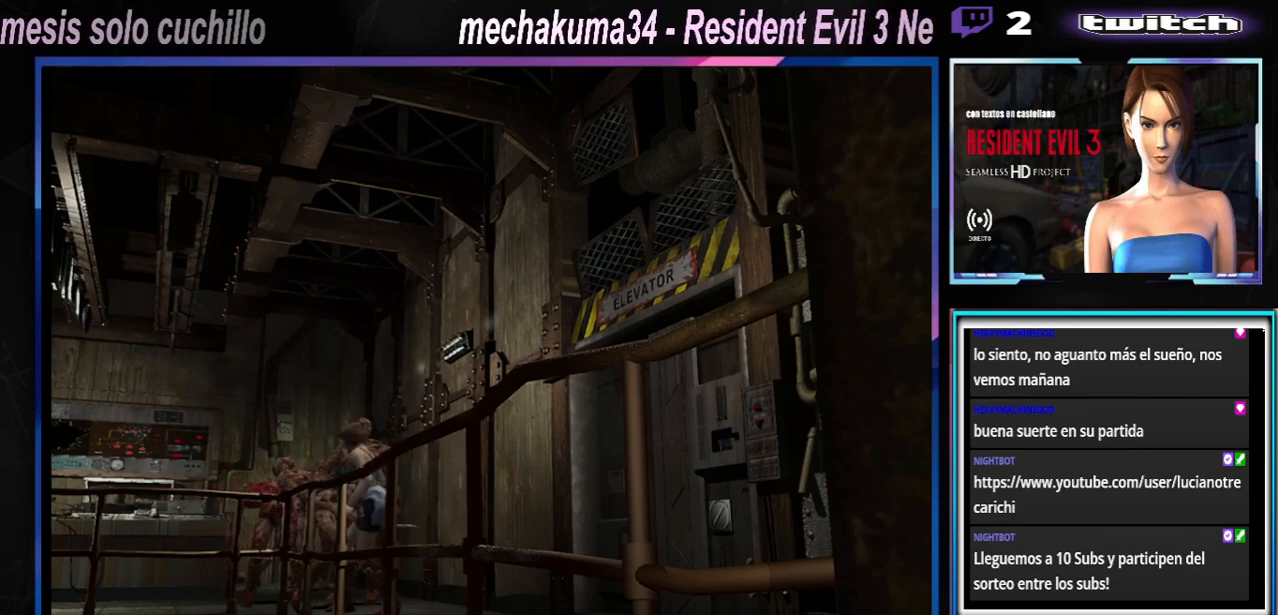
{"buttons": ["A", "X", "R1"], "left_stick": "up-right", "events": [[33, "left_stick", "up-right"], [167, "left_stick", "up"], [333, "left_stick", "up-right"], [433, "X", "up"], [500, "A", "down"], [500, "R1", "down"], [500, "X", "down"]]}
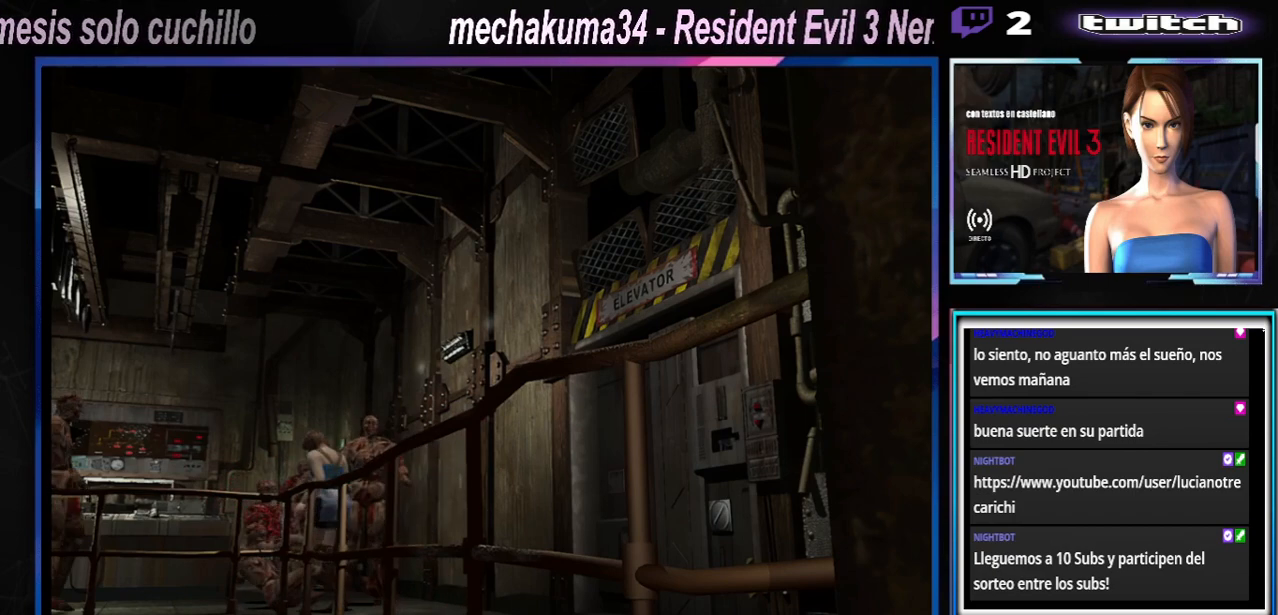
{"buttons": ["A", "X"], "left_stick": "center", "events": [[33, "B", "down"], [67, "Y", "down"], [67, "left_stick", "up"], [133, "Y", "up"], [167, "B", "up"], [167, "R1", "up"], [167, "X", "up"], [233, "R1", "down"], [233, "X", "down"], [233, "left_stick", "left"], [267, "B", "down"], [267, "Y", "down"], [300, "left_stick", "down"], [367, "B", "up"], [367, "Y", "up"], [400, "R1", "up"], [400, "X", "up"], [433, "left_stick", "up"], [500, "X", "down"], [500, "left_stick", "center"]]}
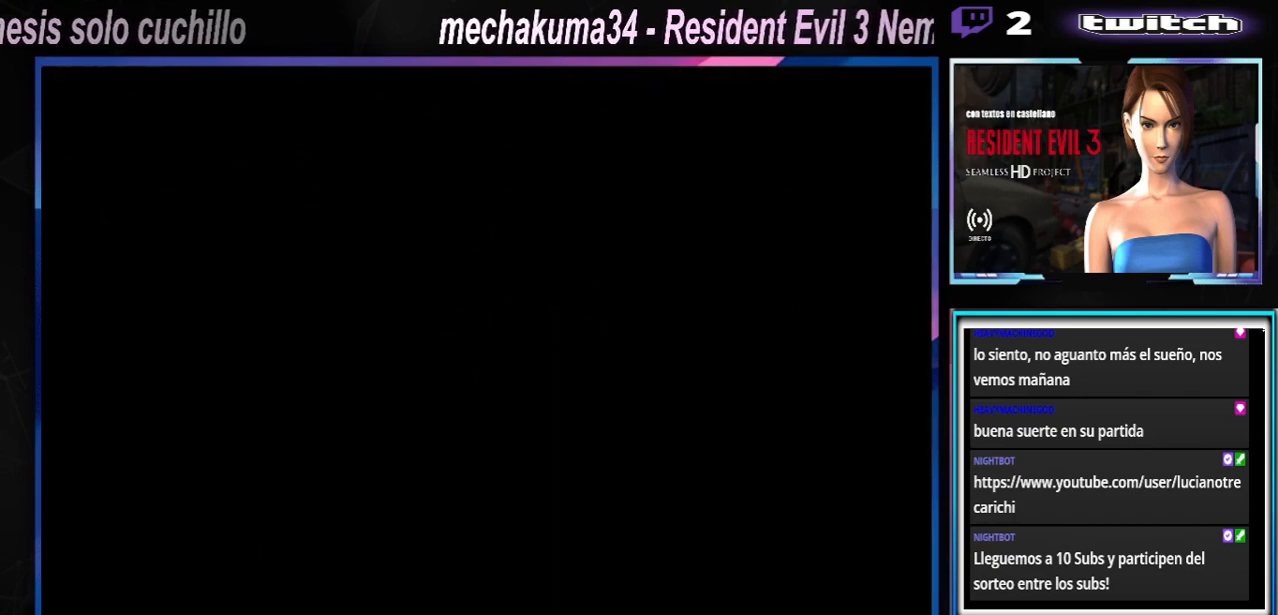
{"buttons": [], "left_stick": "center"}
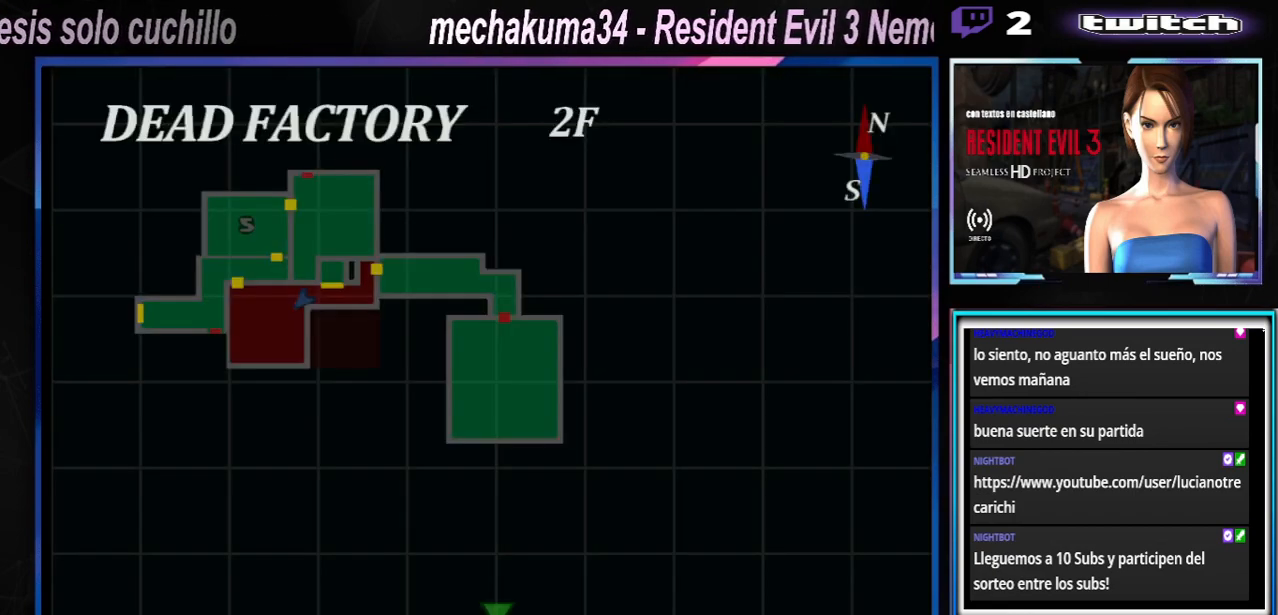
{"buttons": [], "left_stick": "center", "events": [[33, "Y", "down"], [100, "Y", "up"], [167, "Y", "down"], [267, "Y", "up"], [300, "Y", "down"], [467, "Y", "up"]]}
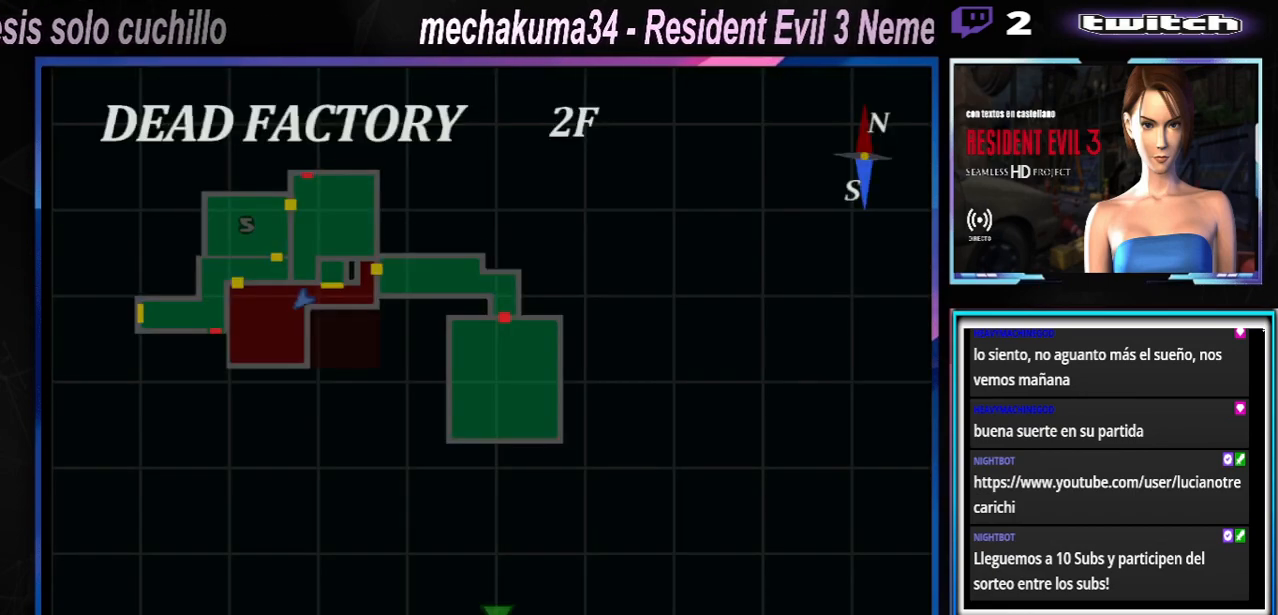
{"buttons": ["B"], "left_stick": "center", "events": [[100, "Y", "down"], [167, "Y", "up"], [400, "B", "down"], [433, "B", "up"], [500, "B", "down"]]}
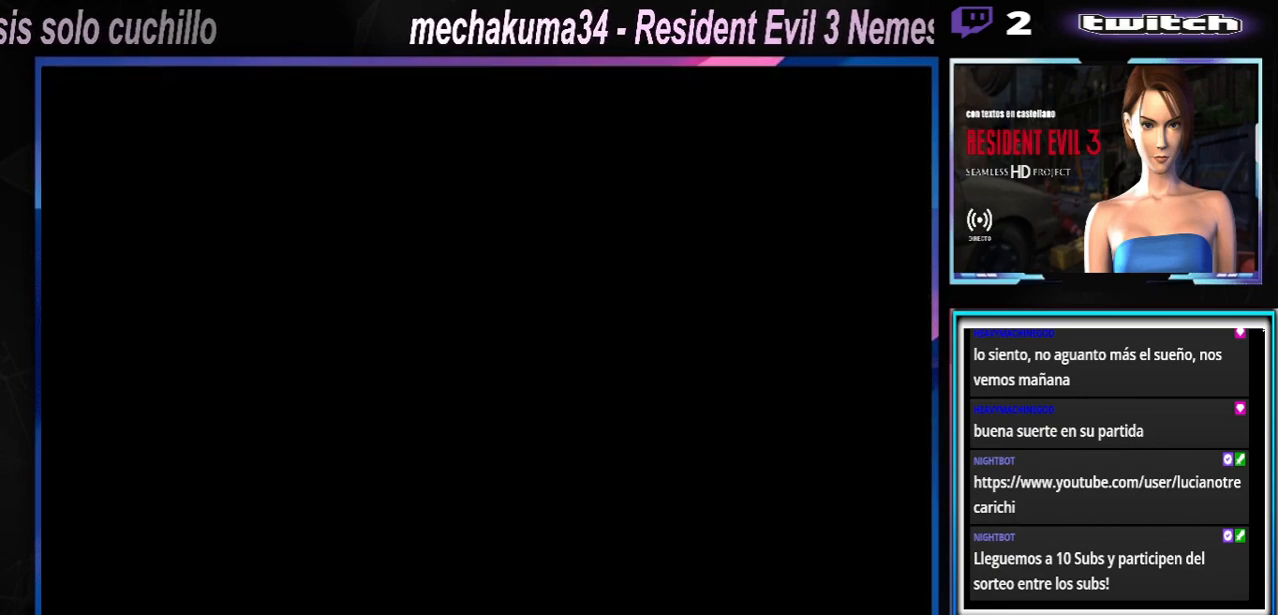
{"buttons": [], "left_stick": "up-right", "events": [[67, "B", "up"], [100, "B", "down"], [167, "B", "up"], [333, "X", "down"], [367, "R1", "down"], [367, "left_stick", "up"], [467, "R1", "up"], [467, "X", "up"], [467, "left_stick", "up-right"]]}
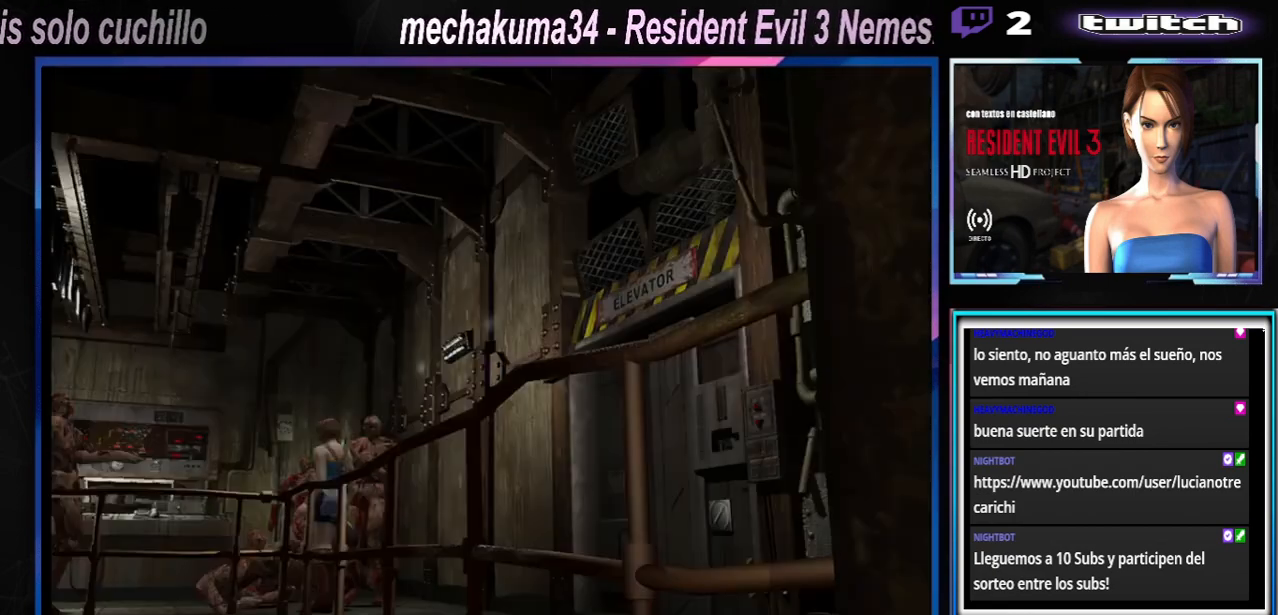
{"buttons": ["A", "X", "R1"], "left_stick": "left", "events": [[33, "R1", "down"], [33, "X", "down"], [133, "R1", "up"], [133, "X", "up"], [167, "A", "down"], [167, "R1", "down"], [167, "X", "down"], [233, "B", "down"], [267, "left_stick", "up-left"], [300, "B", "up"], [333, "R1", "up"], [333, "X", "up"], [367, "A", "up"], [367, "left_stick", "center"], [400, "A", "down"], [400, "R1", "down"], [400, "X", "down"], [467, "left_stick", "left"]]}
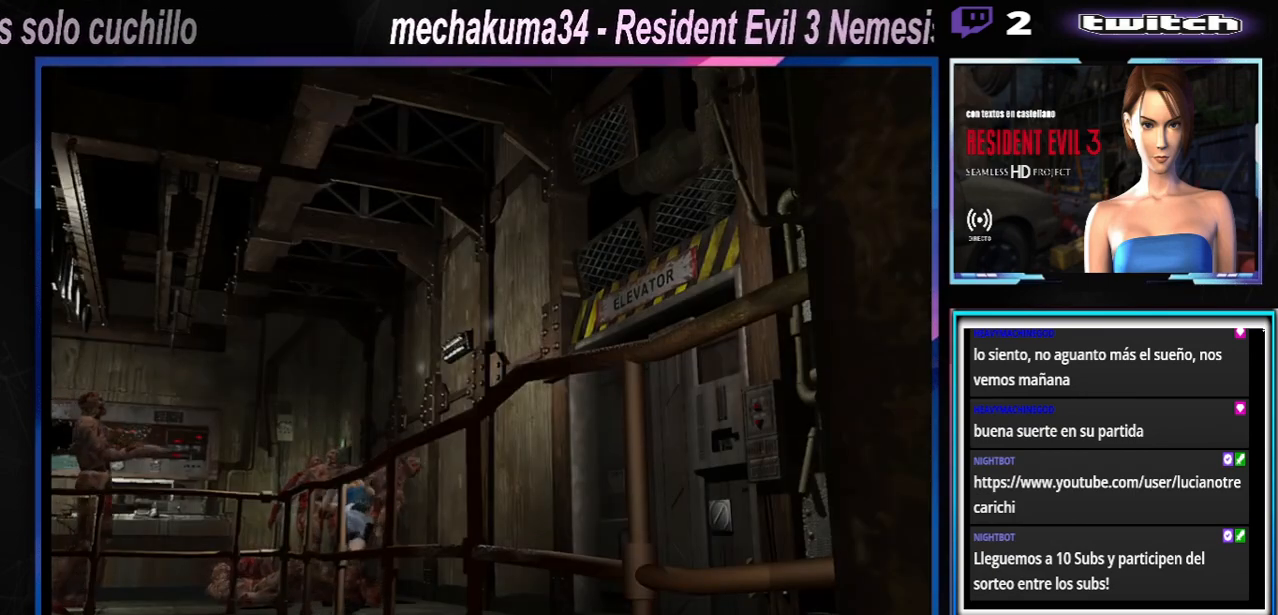
{"buttons": [], "left_stick": "left", "events": [[33, "R1", "up"], [67, "A", "up"], [67, "X", "up"]]}
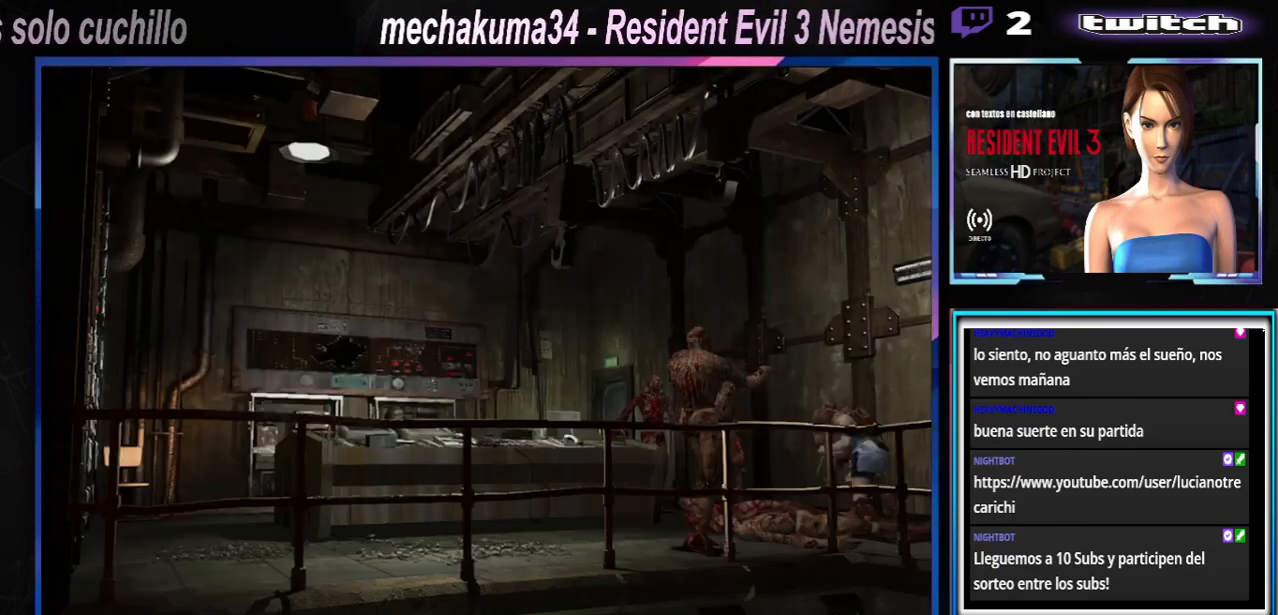
{"buttons": [], "left_stick": "left", "events": [[133, "X", "down"], [367, "X", "up"]]}
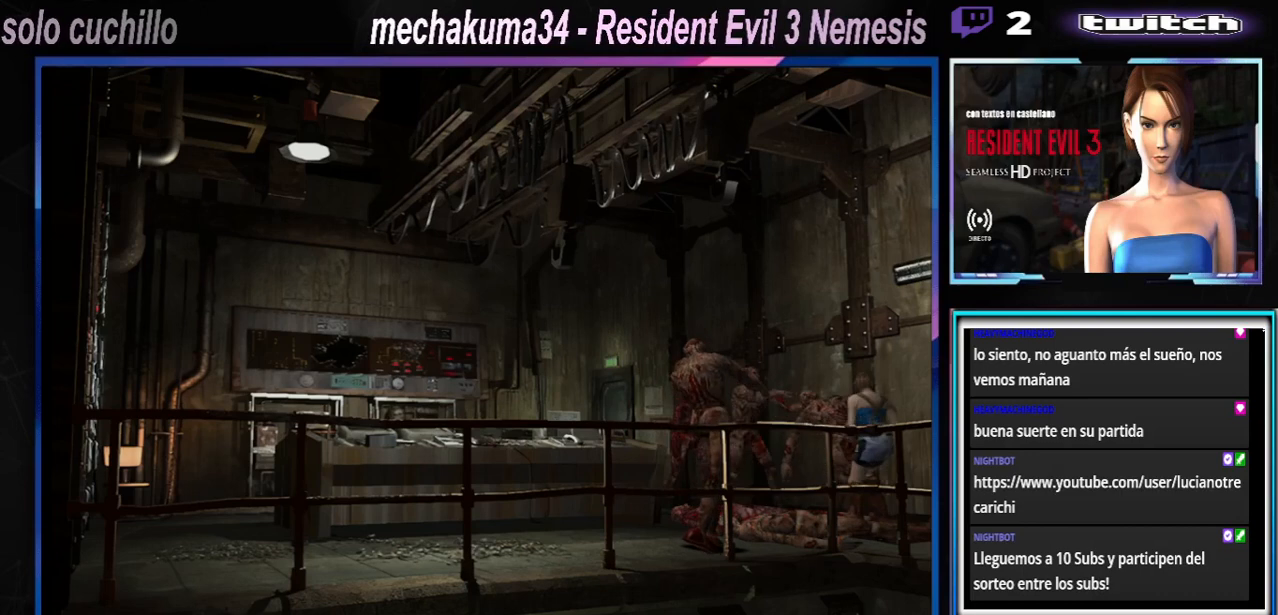
{"buttons": ["X"], "left_stick": "left", "events": [[200, "X", "down"]]}
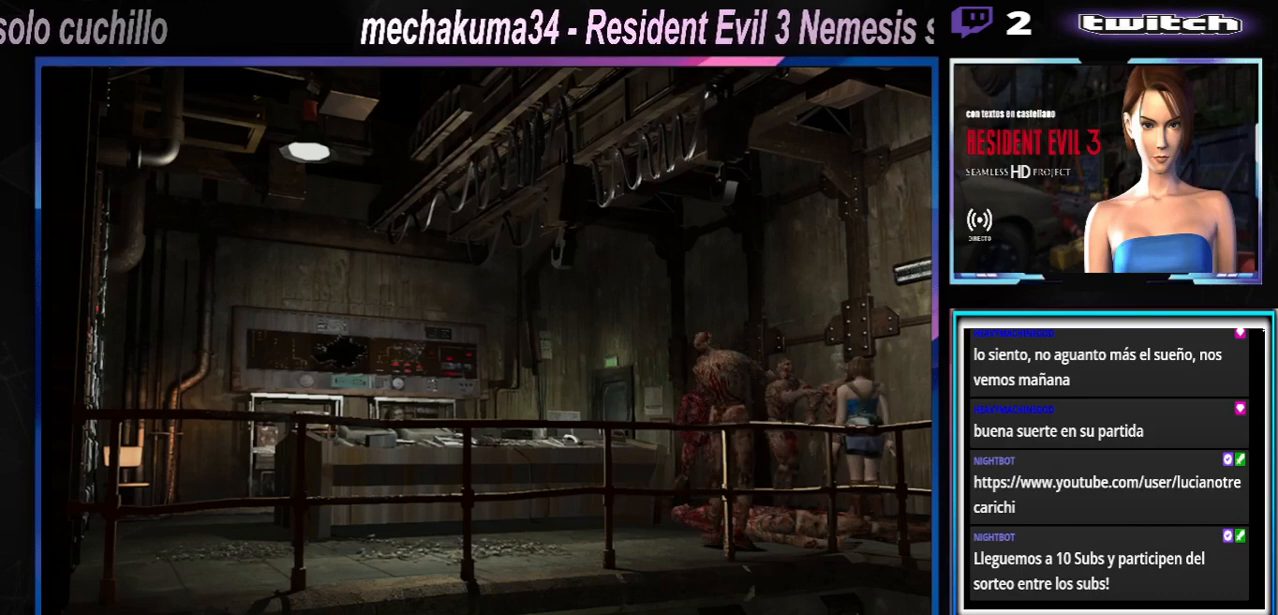
{"buttons": ["X"], "left_stick": "left", "events": []}
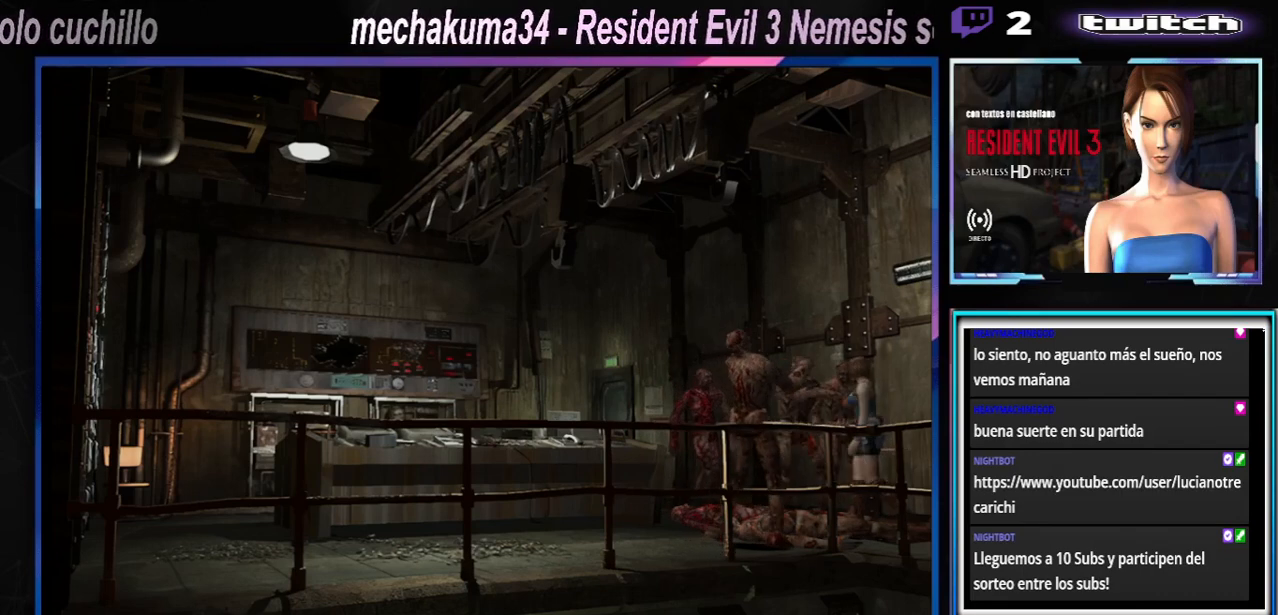
{"buttons": ["A", "B", "X", "Y", "R1"], "left_stick": "down-left", "events": [[33, "left_stick", "up"], [67, "X", "up"], [100, "X", "down"], [133, "A", "down"], [133, "R1", "down"], [200, "B", "down"], [200, "left_stick", "left"], [233, "Y", "down"], [300, "Y", "up"], [333, "B", "up"], [333, "R1", "up"], [333, "X", "up"], [367, "left_stick", "up-left"], [400, "B", "down"], [400, "R1", "down"], [400, "X", "down"], [433, "Y", "down"], [467, "left_stick", "down-left"]]}